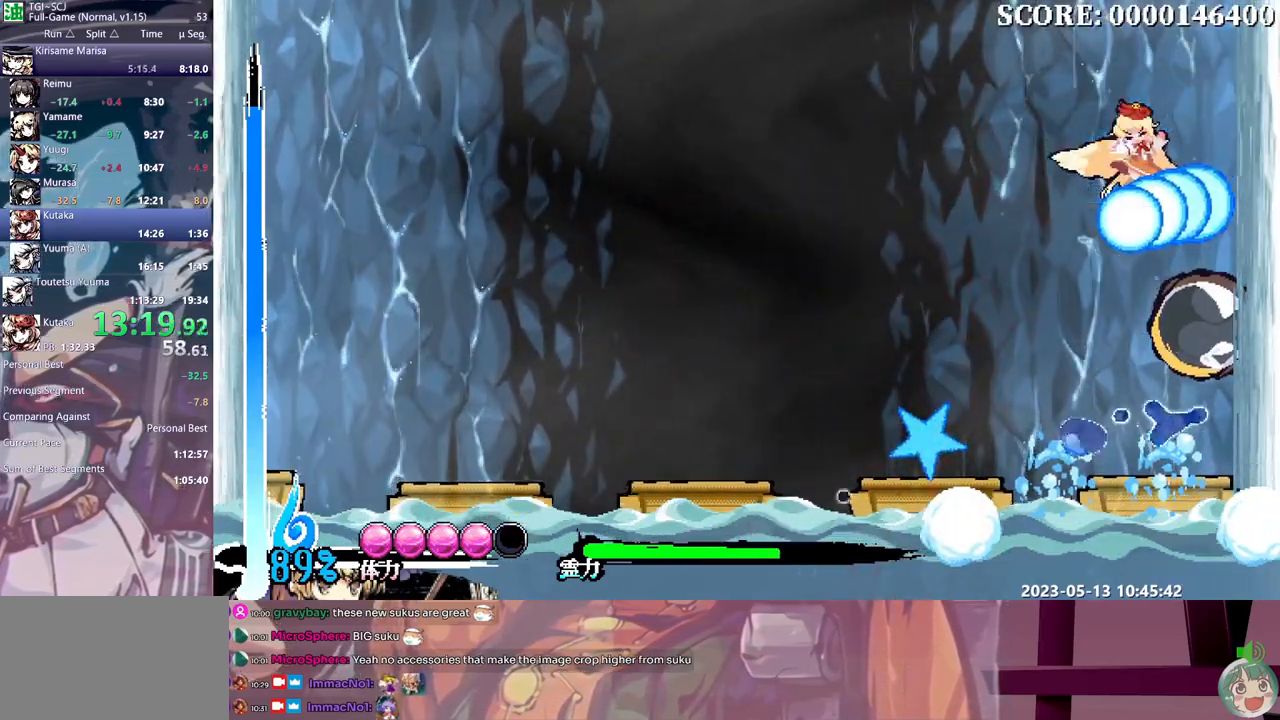
Gameplay with a controller (Xbox layout); each line is a JSON object with the inputs held at the frame after it. "events" lists button and stick changes between this image and that frame as [ms after this image, input, new state], when the widget could be followed in between. Not read: A B L1 L2 L3 R1 R2 R3 X Y.
{"buttons": ["DPAD_LEFT"], "events": []}
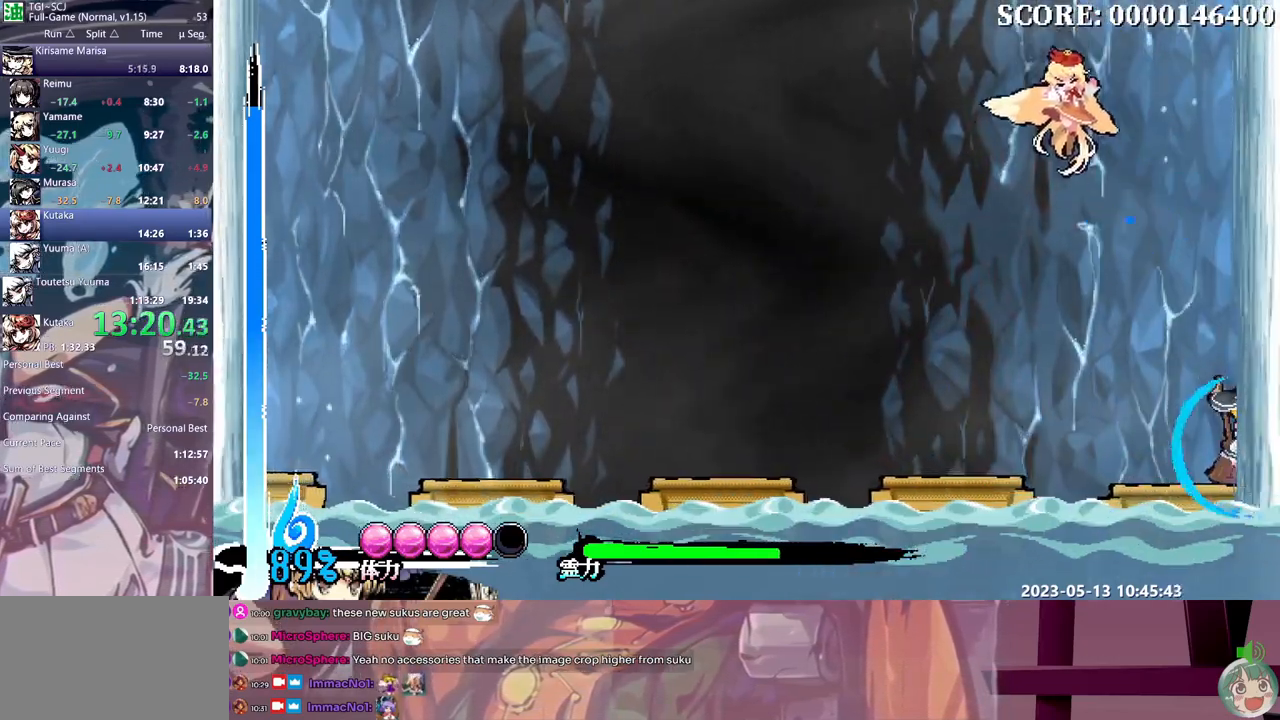
{"buttons": [], "events": [[500, "DPAD_LEFT", "up"]]}
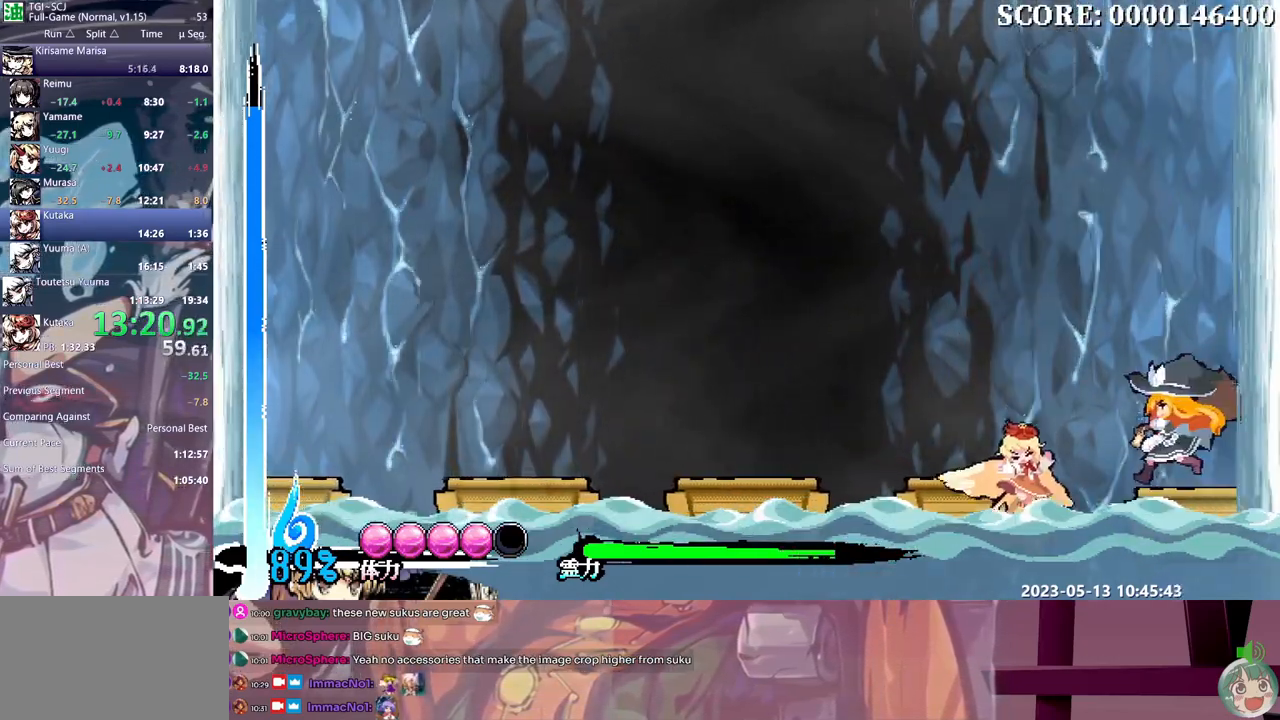
{"buttons": ["DPAD_LEFT"], "events": [[400, "DPAD_LEFT", "down"]]}
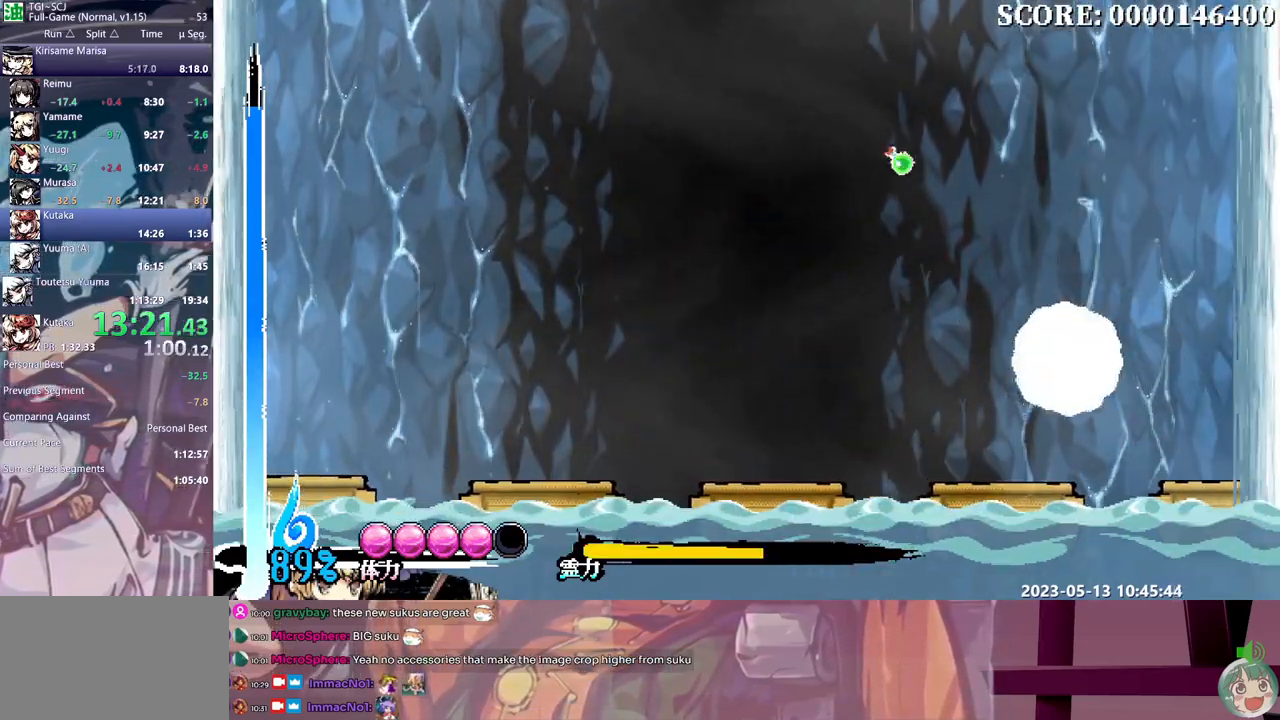
{"buttons": ["DPAD_LEFT"], "events": []}
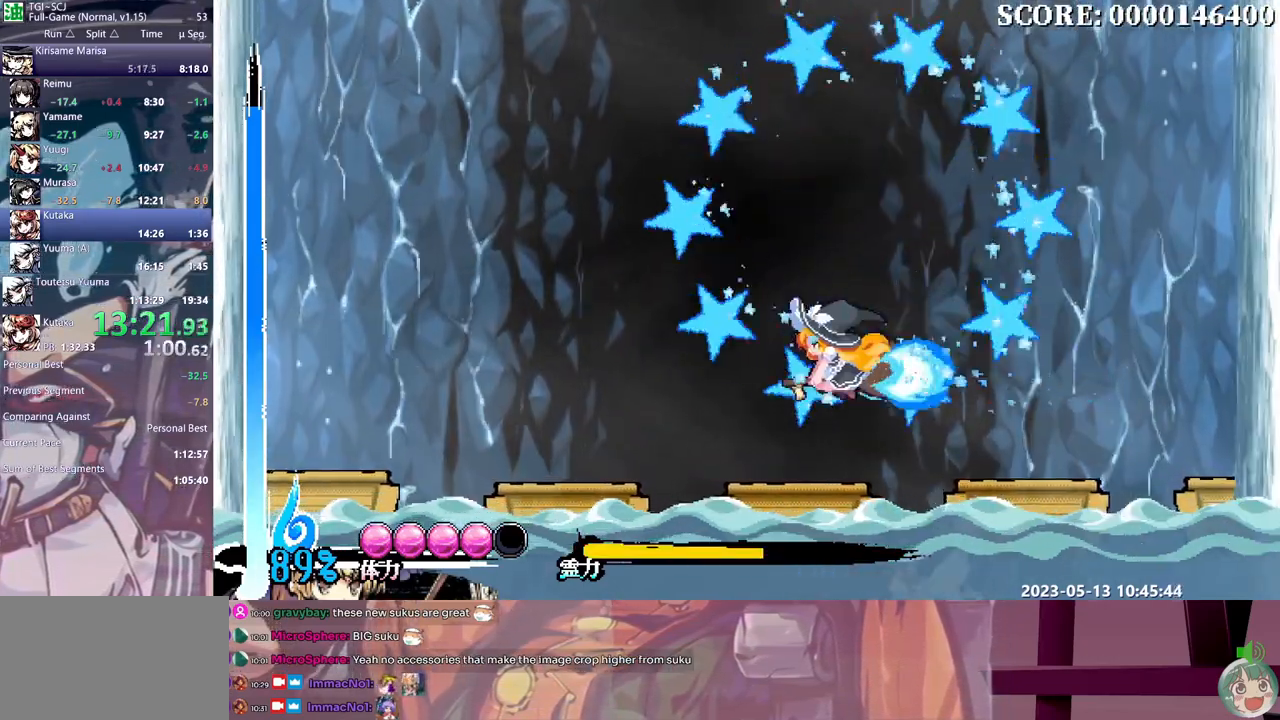
{"buttons": ["DPAD_LEFT"], "events": []}
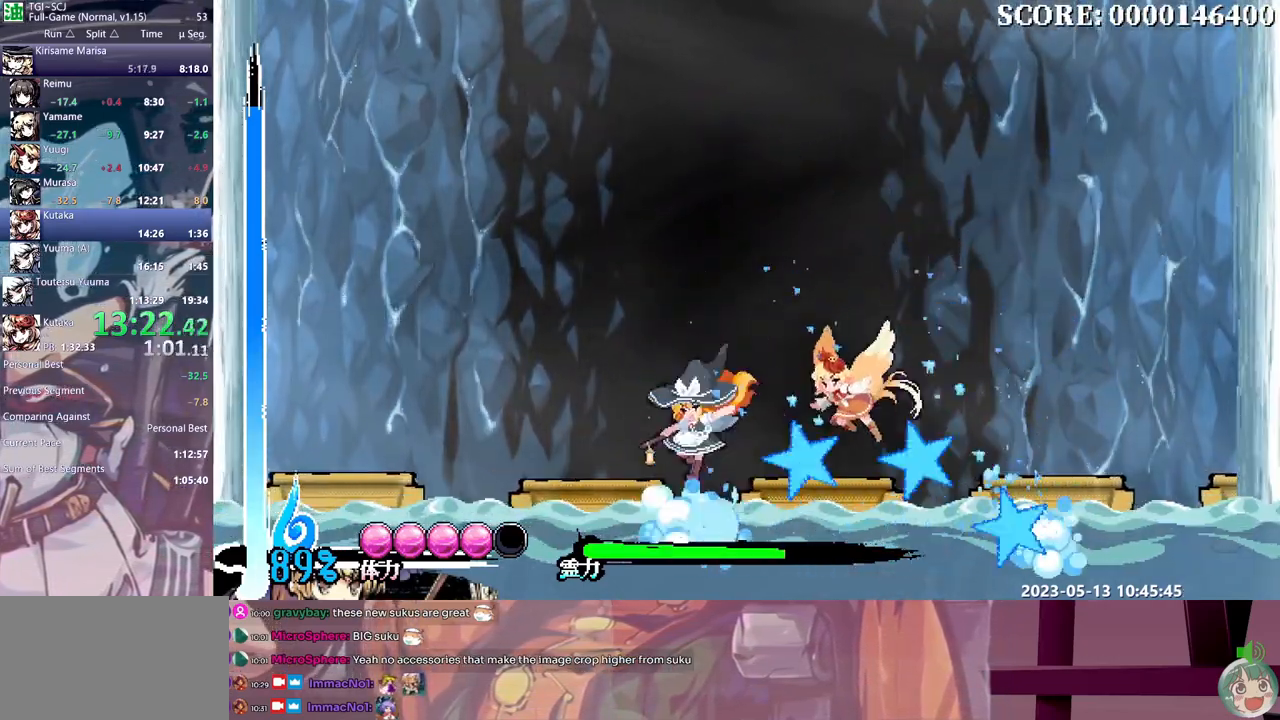
{"buttons": []}
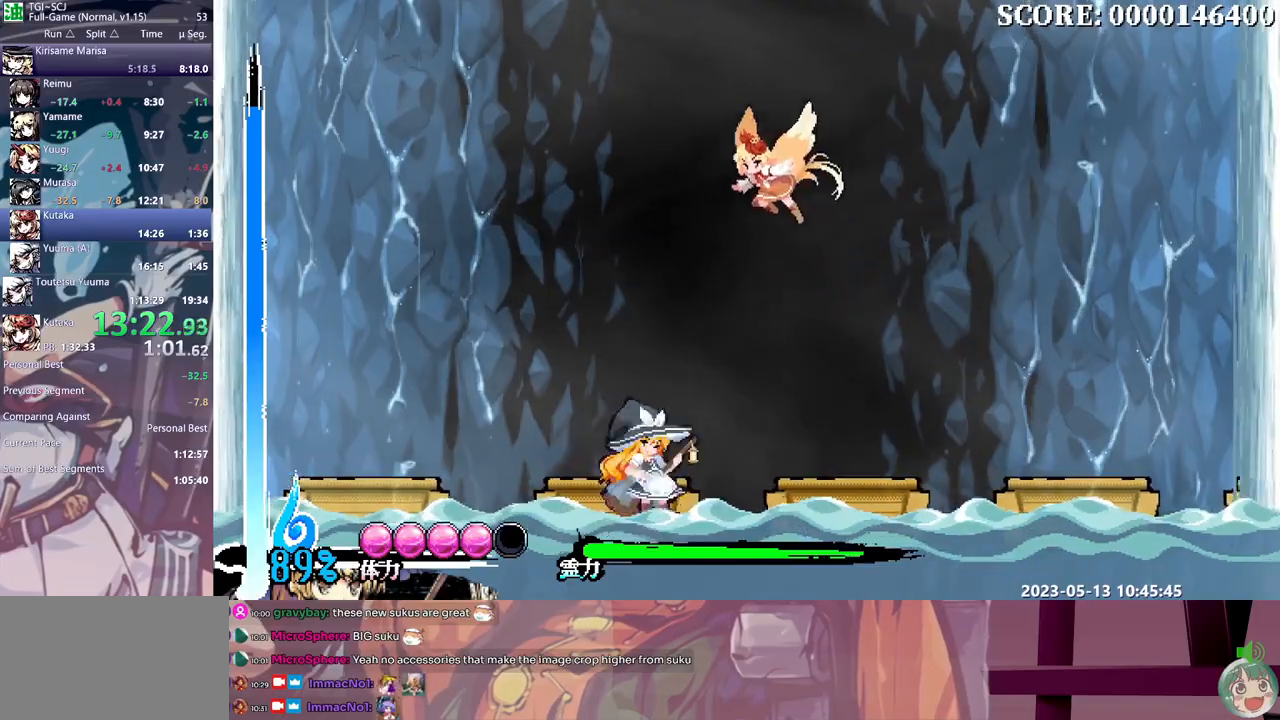
{"buttons": ["DPAD_UP"], "events": [[383, "DPAD_UP", "down"]]}
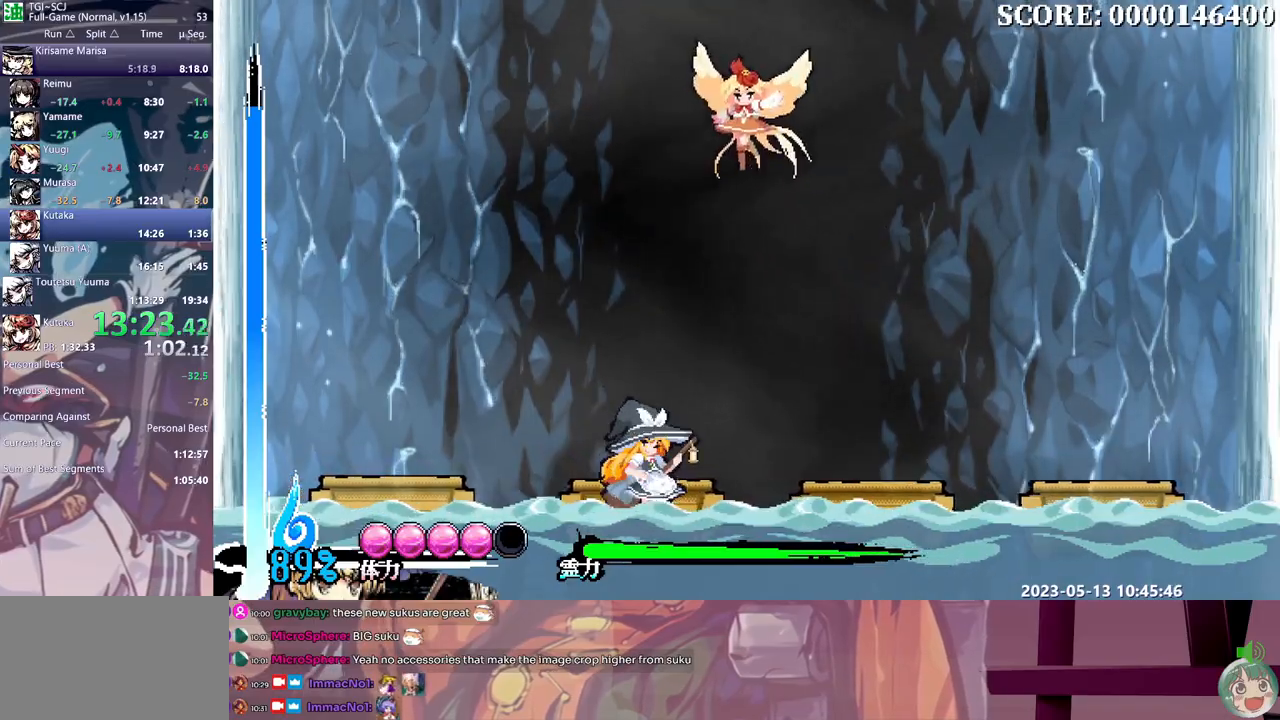
{"buttons": [], "events": [[133, "DPAD_UP", "up"], [150, "DPAD_RIGHT", "down"], [450, "DPAD_RIGHT", "up"]]}
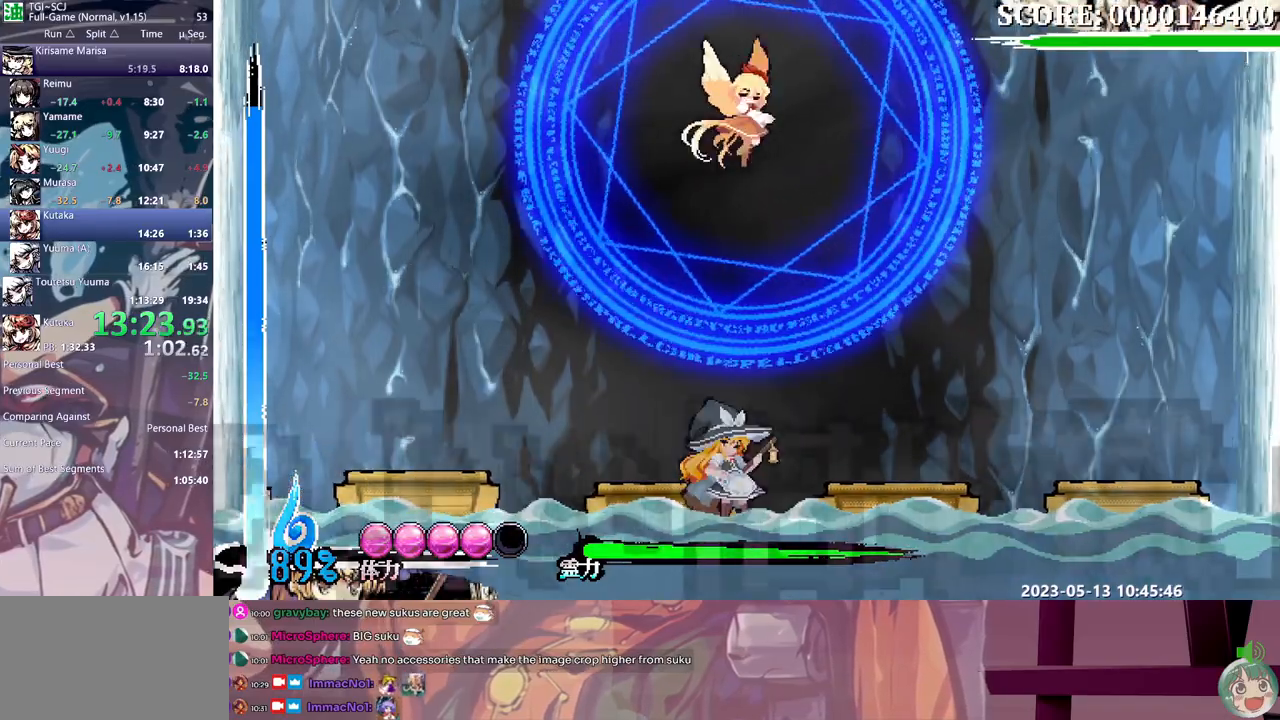
{"buttons": ["DPAD_UP"], "events": [[400, "DPAD_UP", "down"]]}
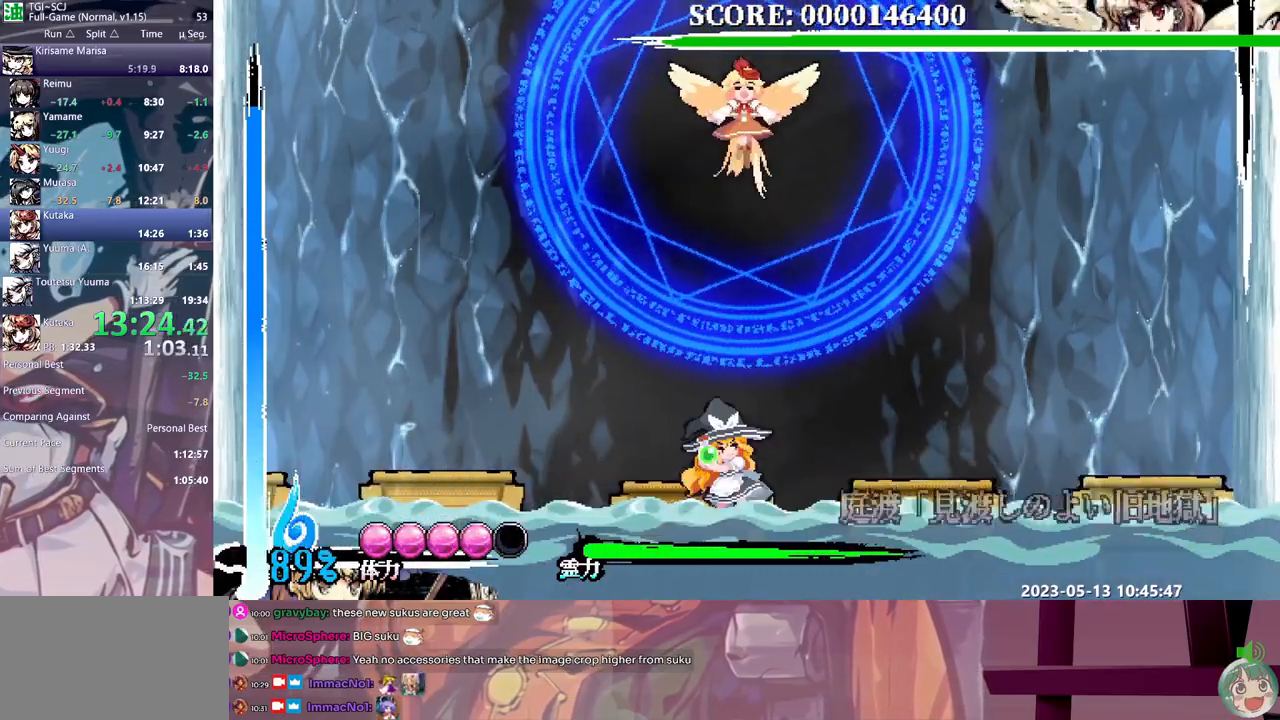
{"buttons": ["DPAD_UP"], "events": []}
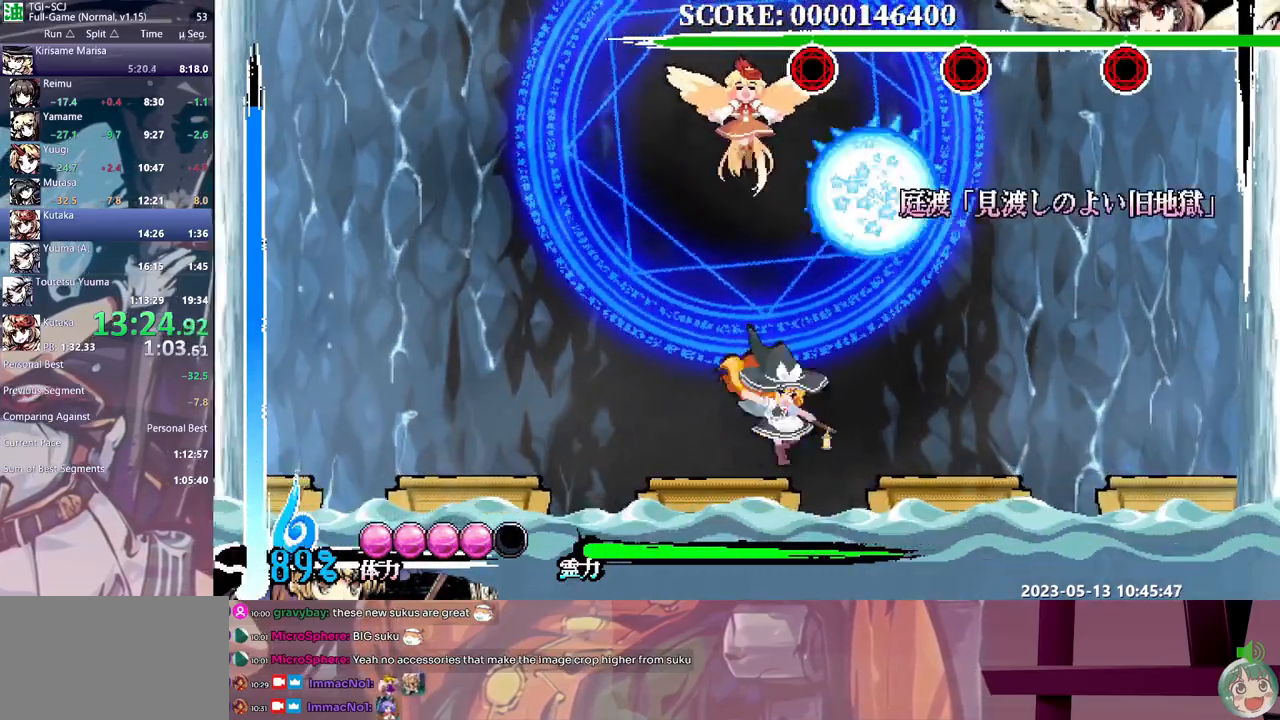
{"buttons": ["DPAD_LEFT"], "events": [[150, "DPAD_LEFT", "down"], [150, "DPAD_UP", "up"], [417, "DPAD_LEFT", "up"], [417, "DPAD_UP", "down"], [500, "DPAD_LEFT", "down"], [500, "DPAD_UP", "up"]]}
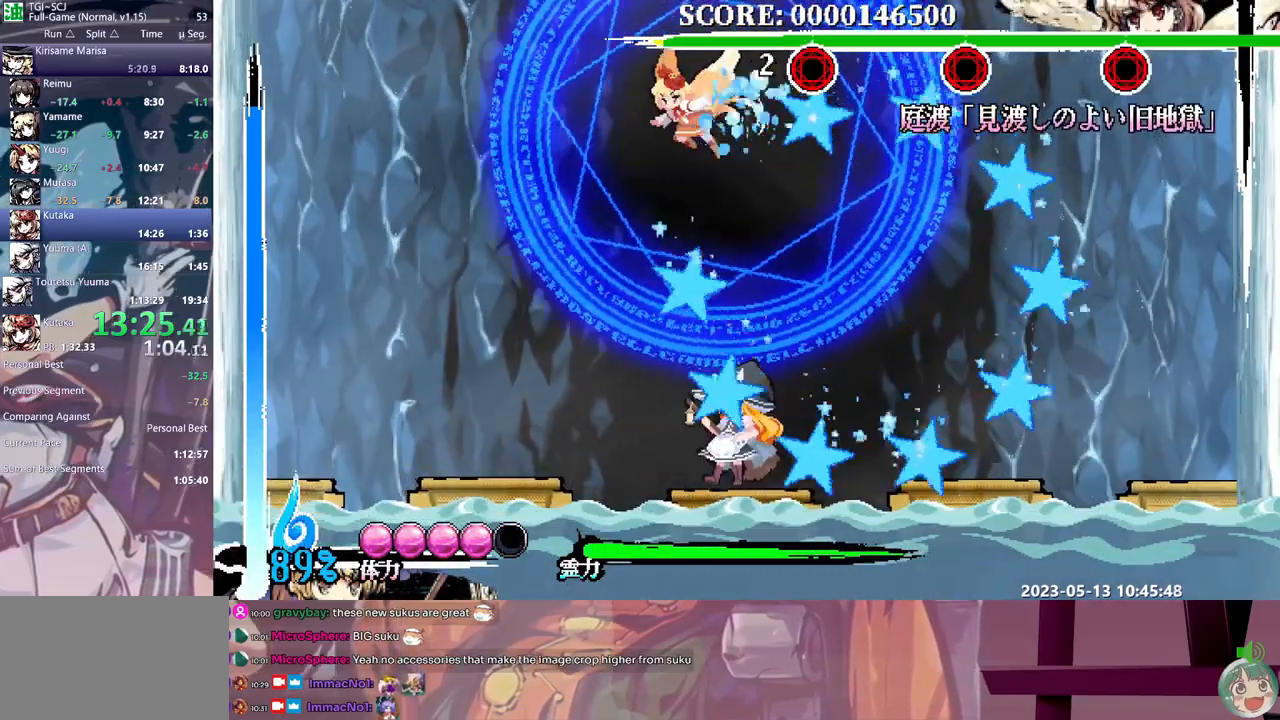
{"buttons": [], "events": [[250, "DPAD_LEFT", "up"]]}
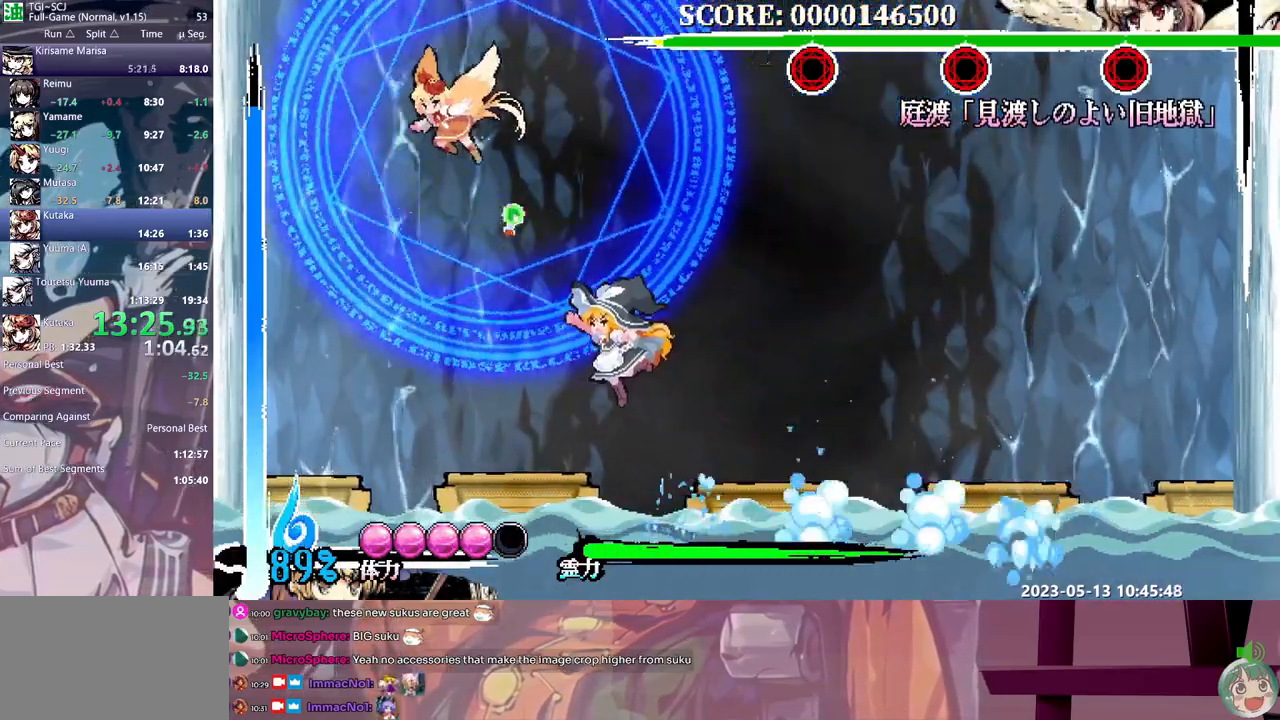
{"buttons": [], "events": []}
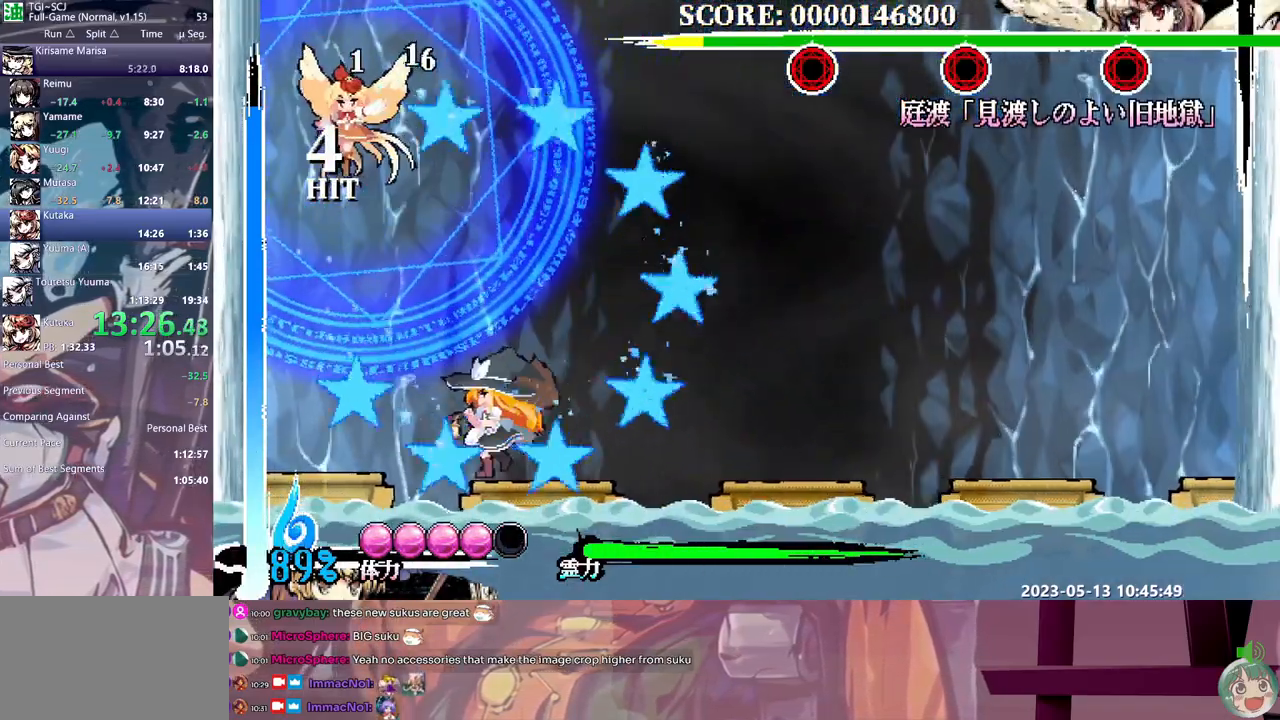
{"buttons": ["DPAD_UP"]}
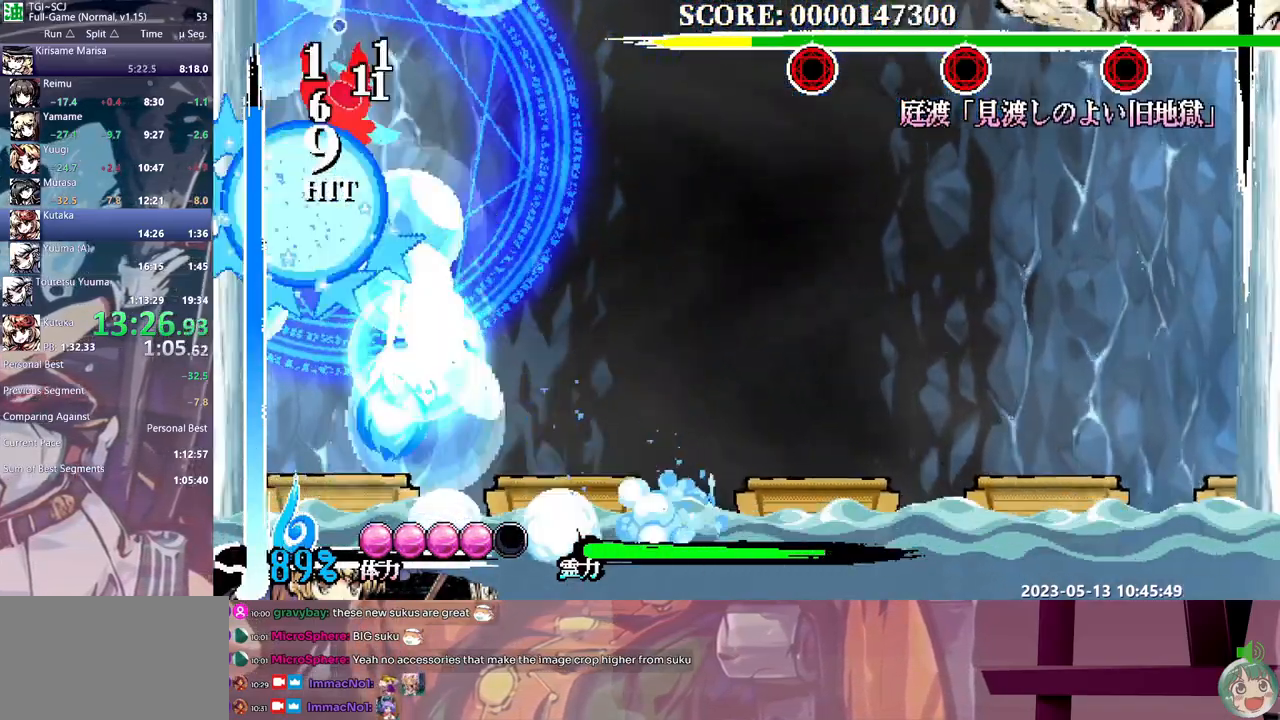
{"buttons": ["DPAD_UP"], "events": []}
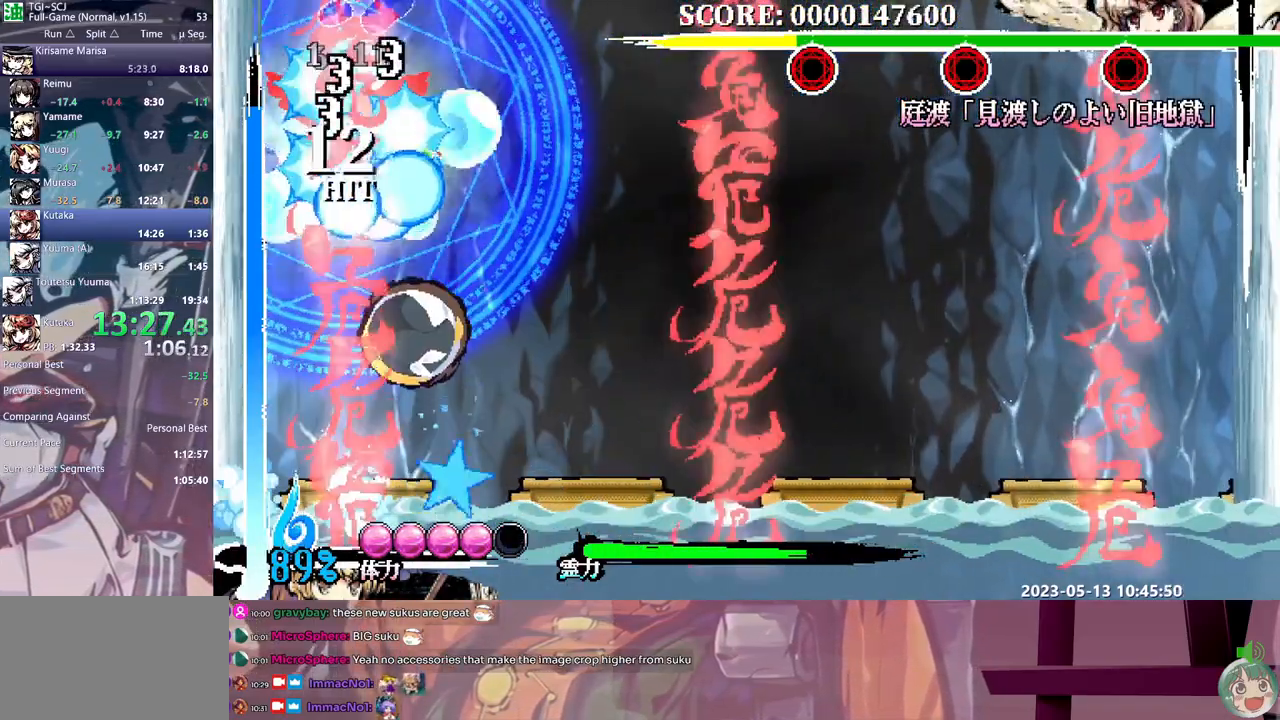
{"buttons": ["DPAD_UP"], "events": []}
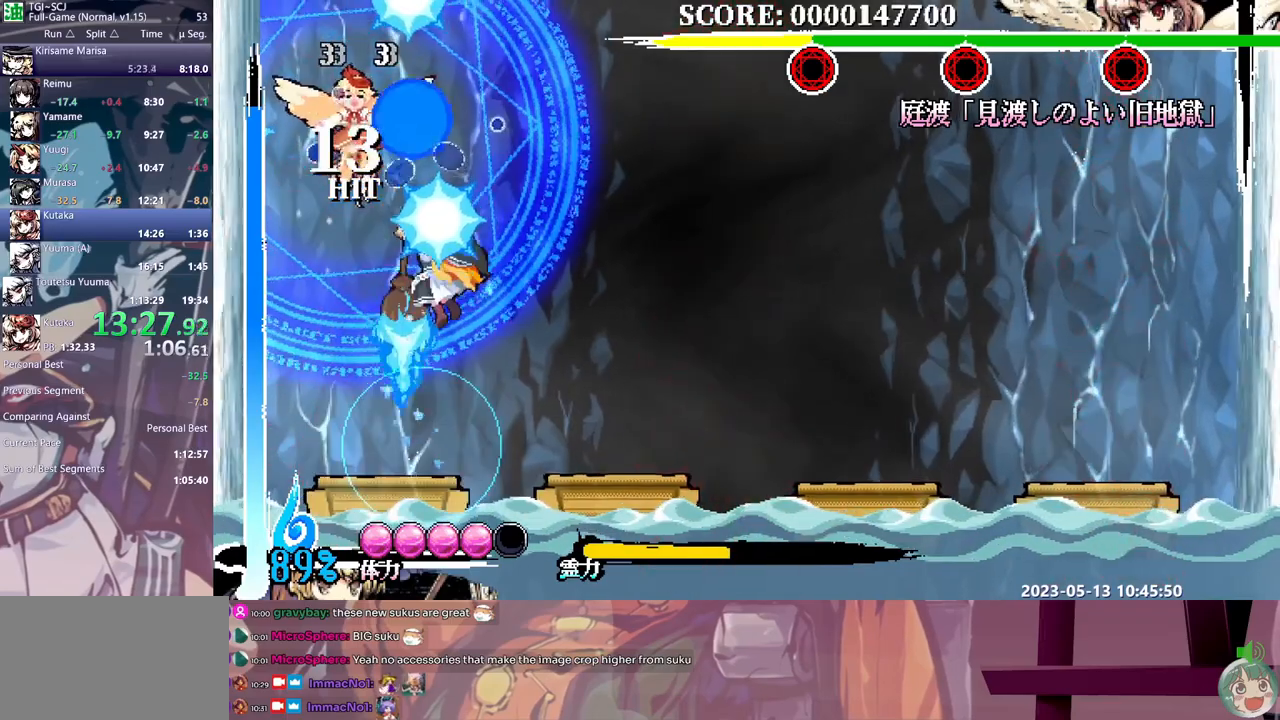
{"buttons": ["DPAD_UP"], "events": []}
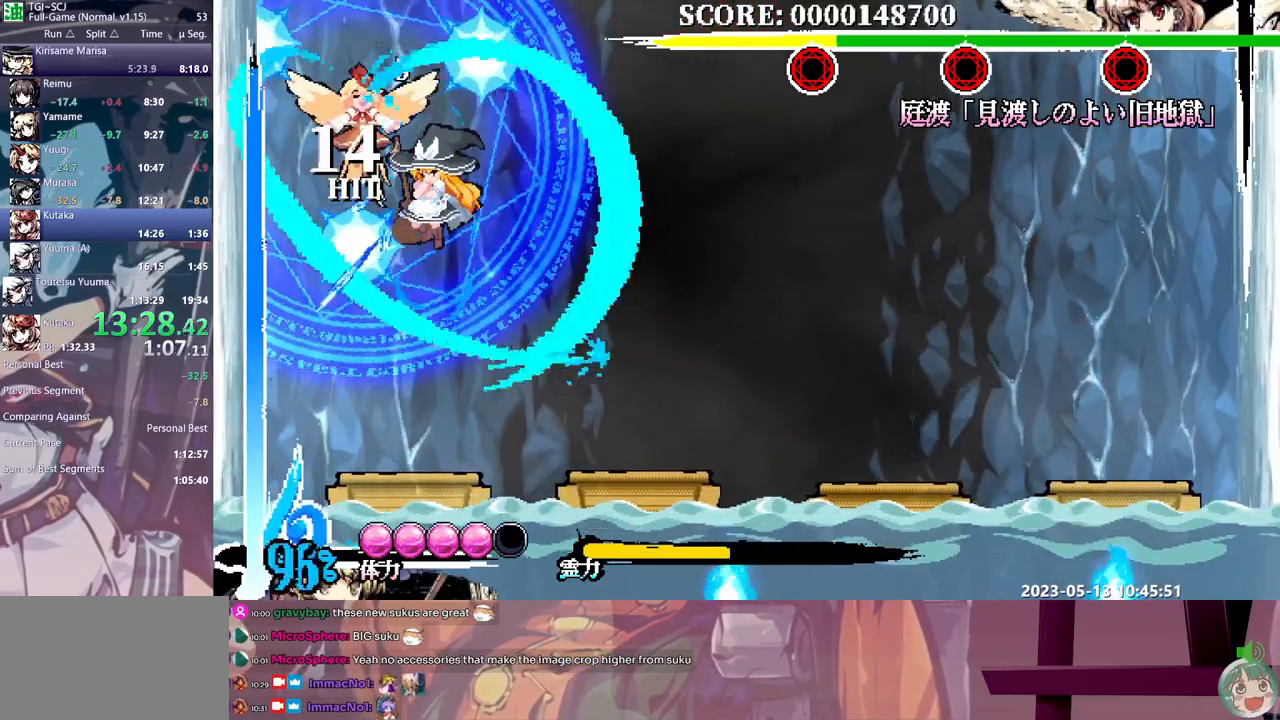
{"buttons": ["DPAD_UP"], "events": []}
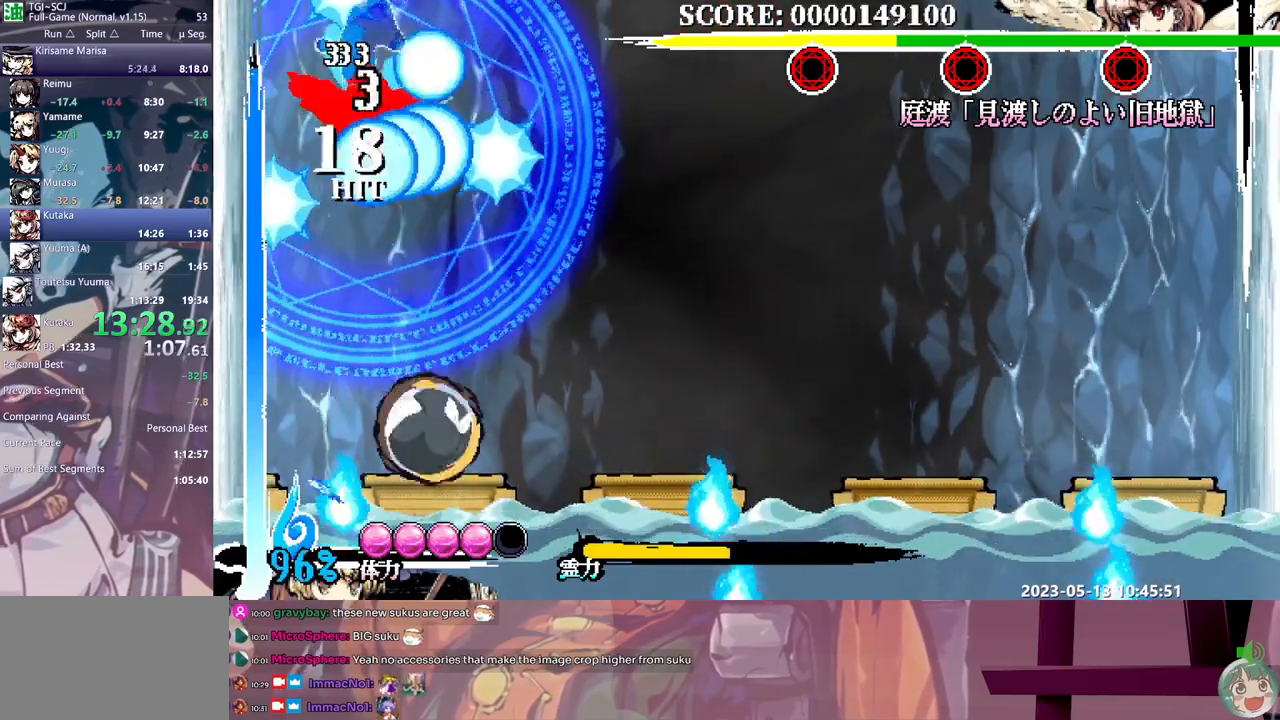
{"buttons": ["DPAD_UP"], "events": []}
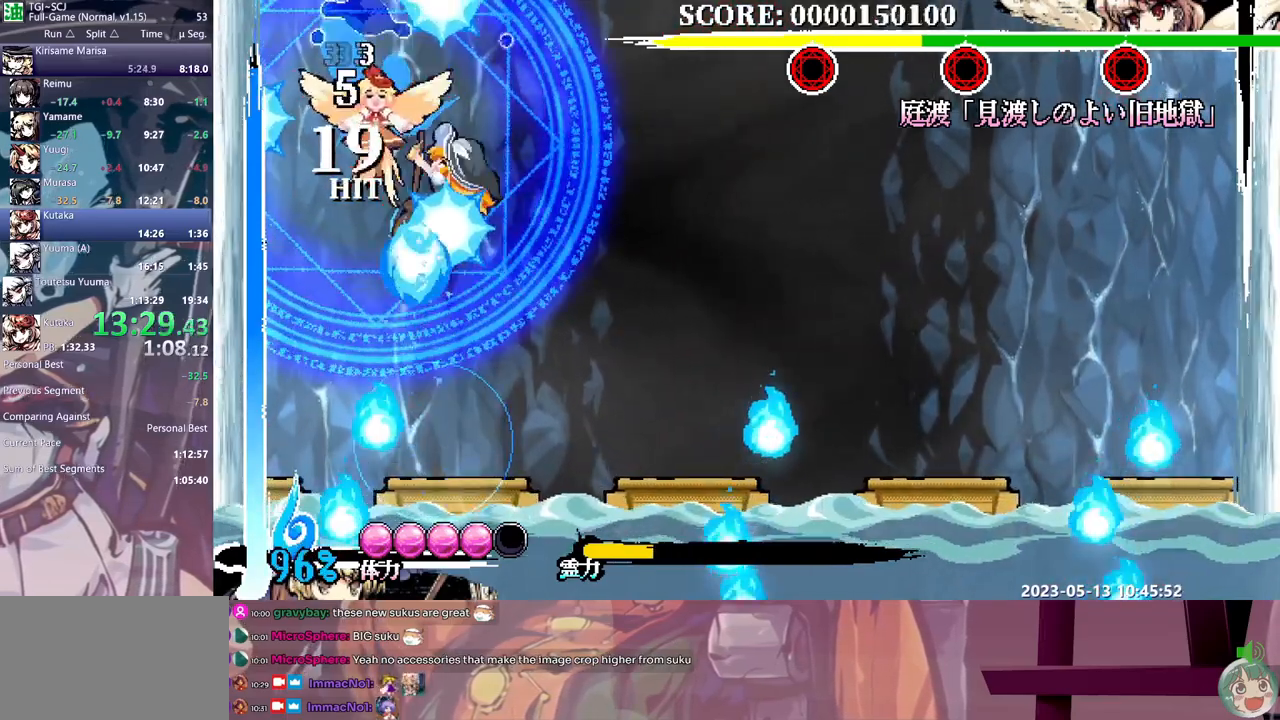
{"buttons": [], "events": [[350, "DPAD_UP", "up"], [450, "DPAD_LEFT", "down"], [467, "DPAD_LEFT", "up"]]}
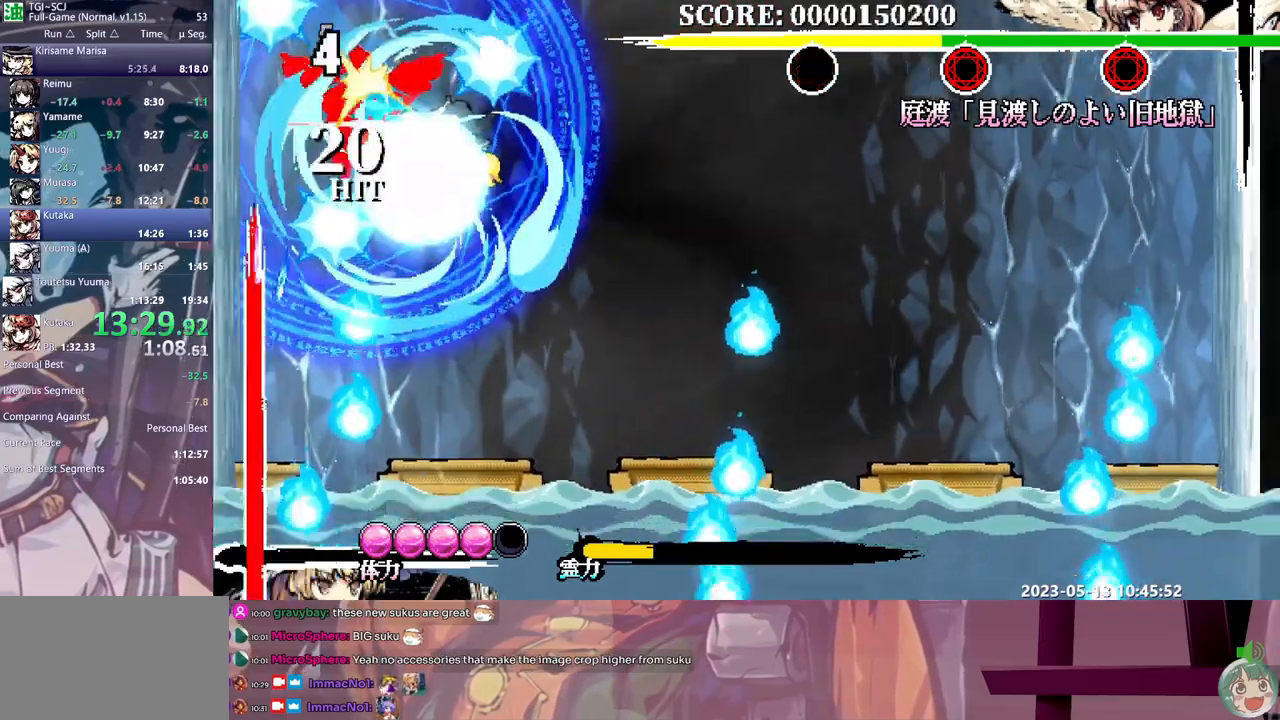
{"buttons": [], "events": [[133, "DPAD_LEFT", "down"], [167, "DPAD_LEFT", "up"]]}
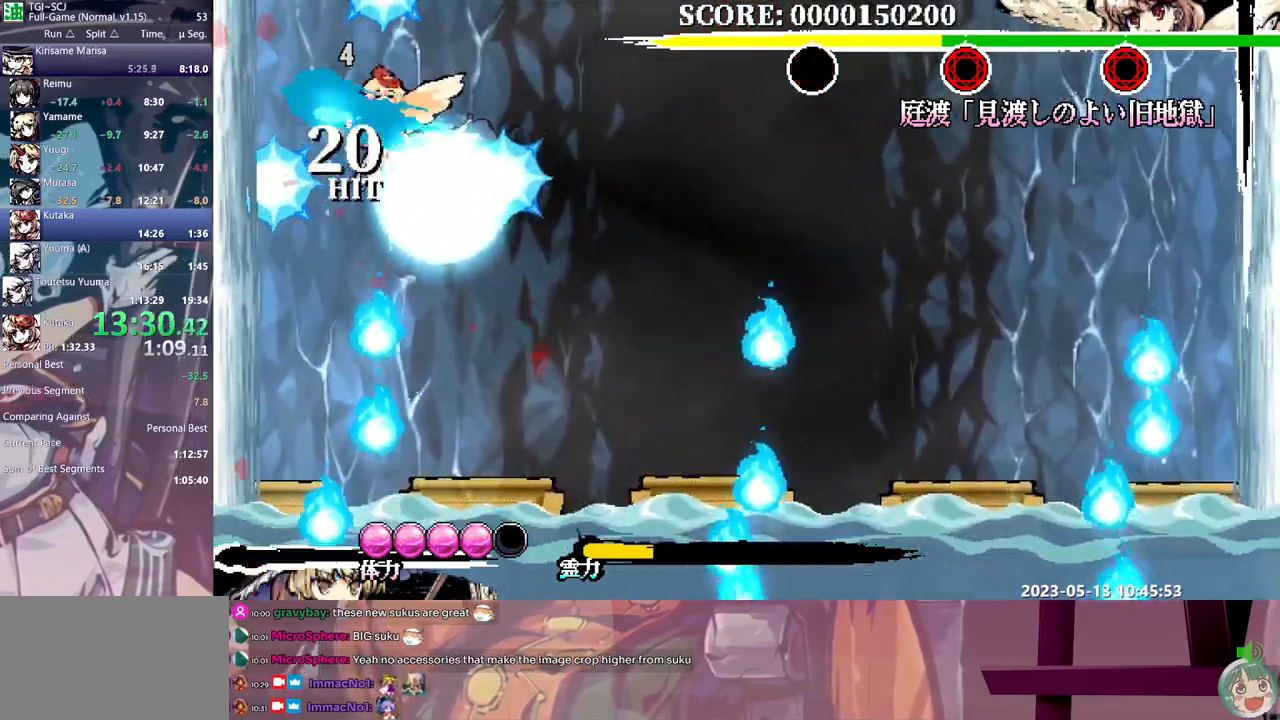
{"buttons": [], "events": []}
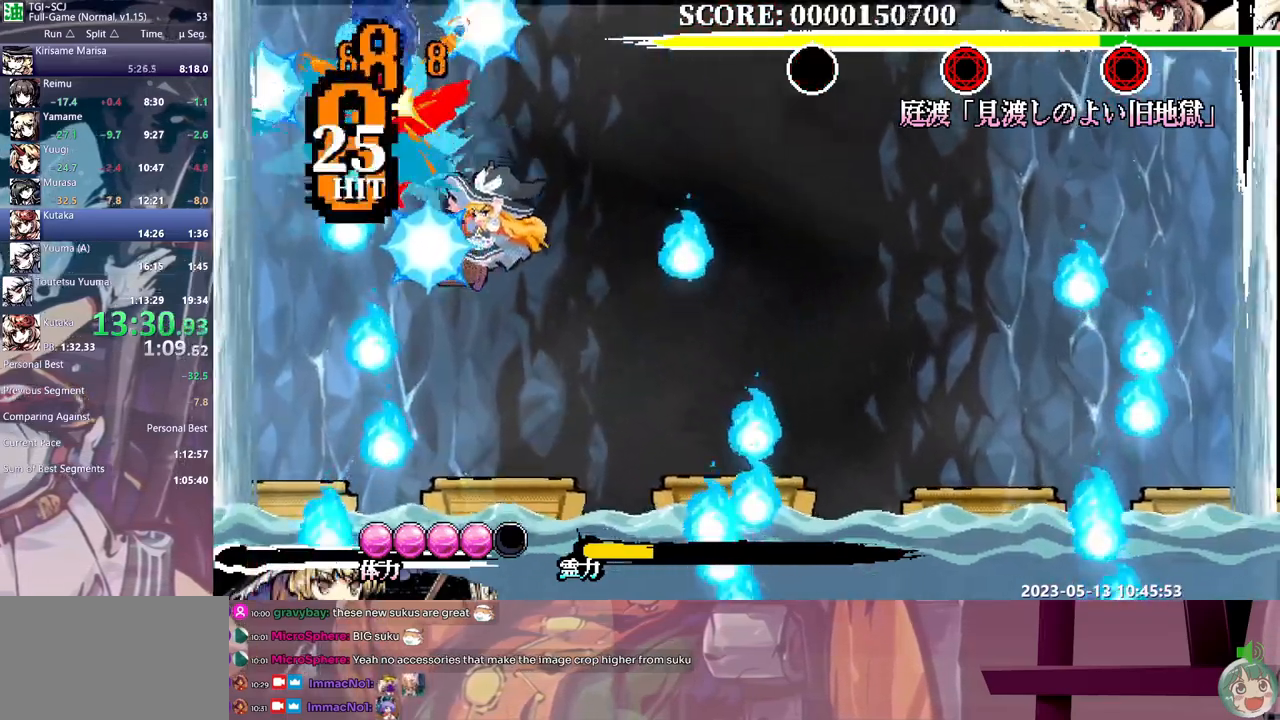
{"buttons": ["DPAD_UP"], "events": [[50, "DPAD_UP", "down"], [67, "DPAD_UP", "up"], [500, "DPAD_UP", "down"]]}
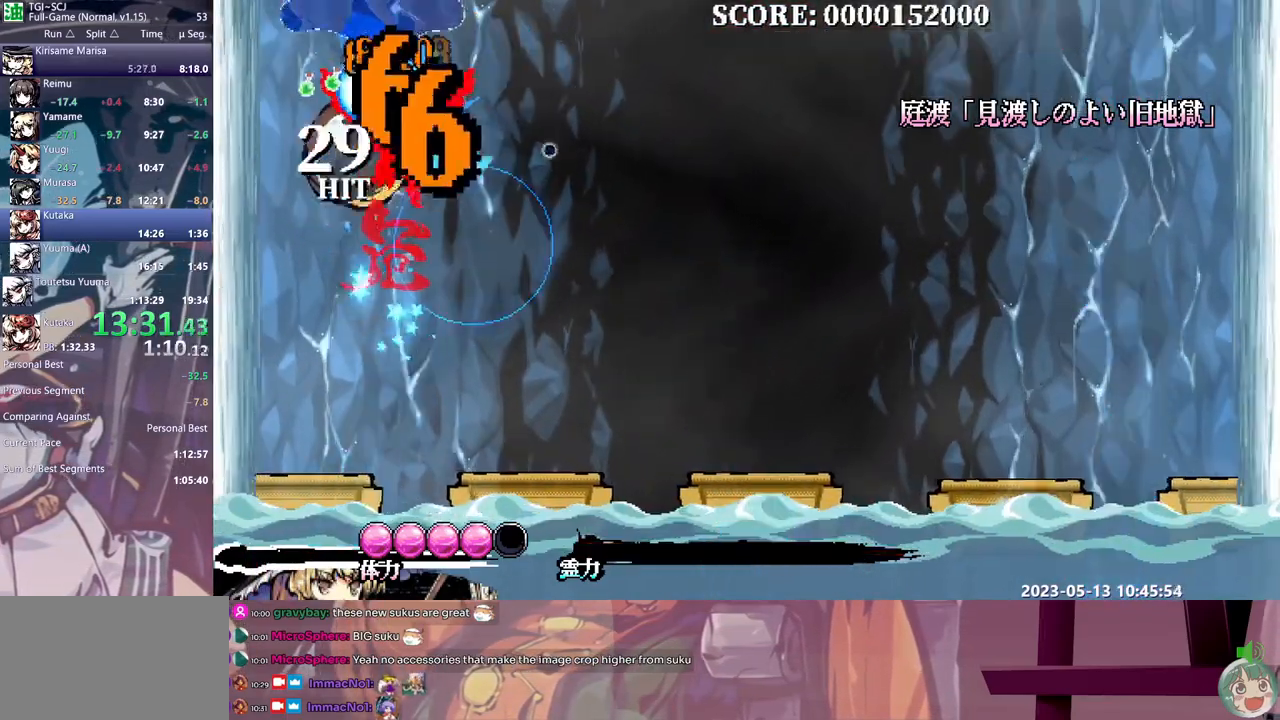
{"buttons": ["DPAD_UP"], "events": [[17, "DPAD_UP", "up"], [500, "DPAD_UP", "down"]]}
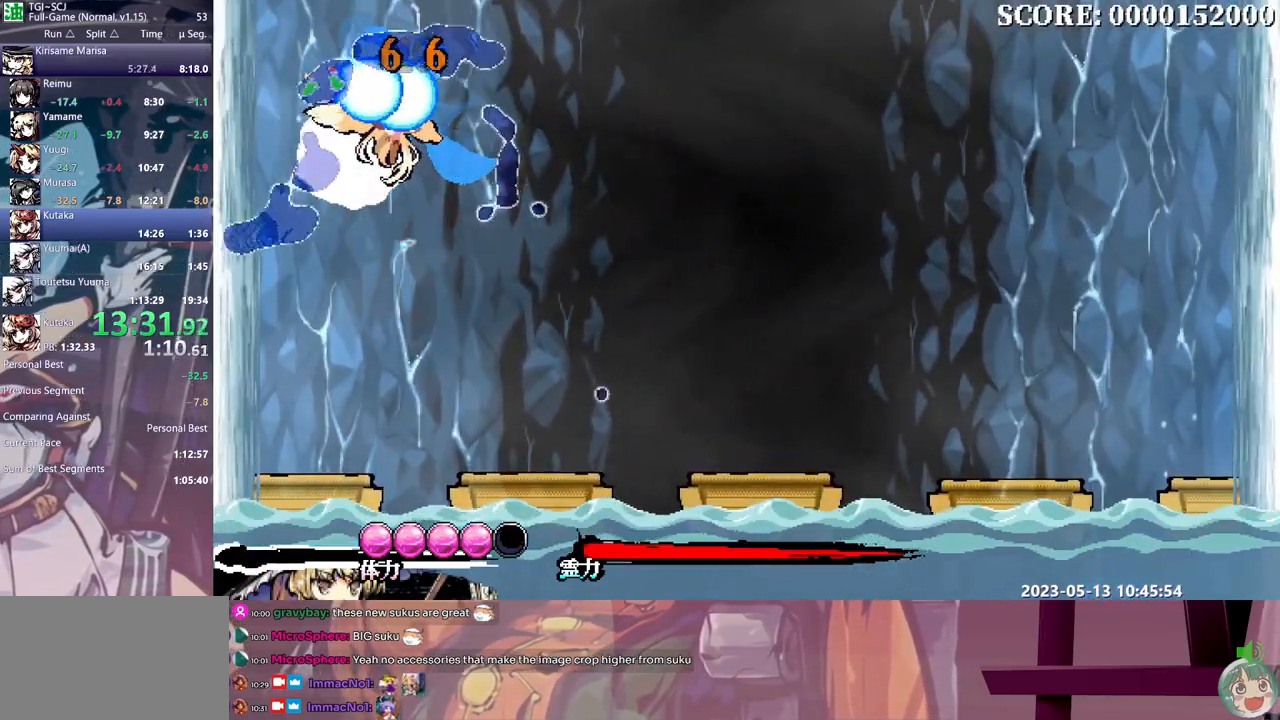
{"buttons": ["DPAD_RIGHT"], "events": [[17, "DPAD_UP", "up"], [333, "DPAD_RIGHT", "down"]]}